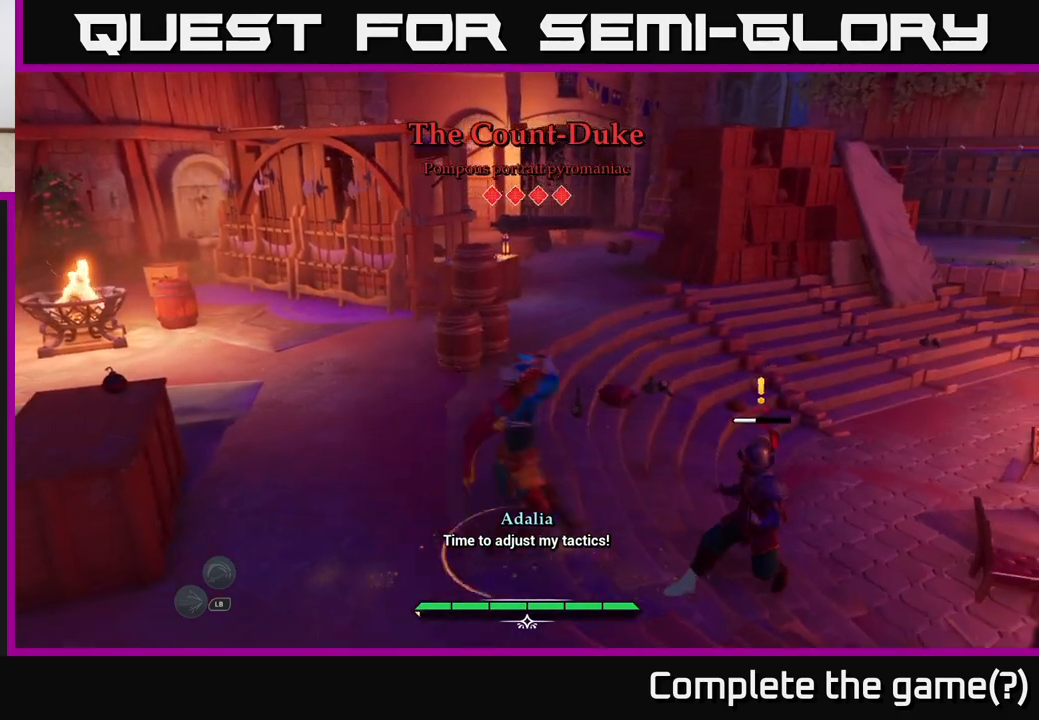
Gameplay with a controller (Xbox layout); each line is a JSON object with the inputs held at the frame after it. "events" lists button and stick changes between this image and that frame as [ms after this image, input, new state], when the widget could be followed in between.
{"buttons": ["X"], "left_stick": "center", "right_stick": "center", "events": [[117, "X", "down"], [183, "X", "up"], [267, "X", "down"], [350, "X", "up"], [350, "left_stick", "center"], [433, "X", "down"]]}
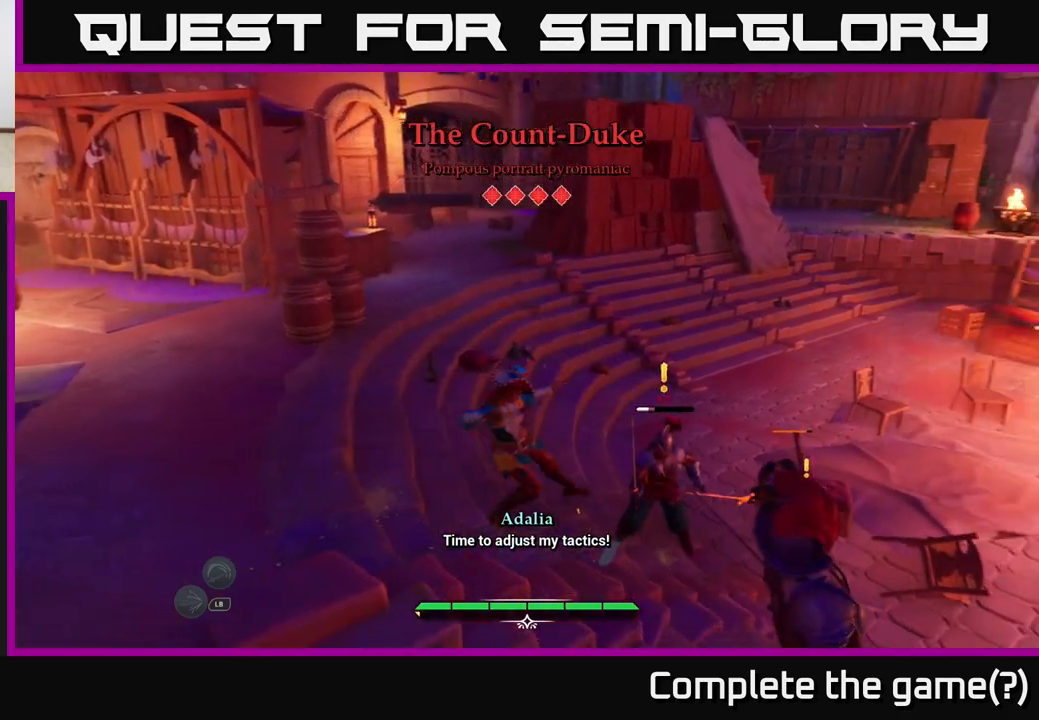
{"buttons": [], "left_stick": "up-right", "right_stick": "center", "events": [[17, "X", "up"], [133, "X", "down"], [133, "left_stick", "up-right"], [200, "X", "up"], [300, "X", "down"], [367, "X", "up"]]}
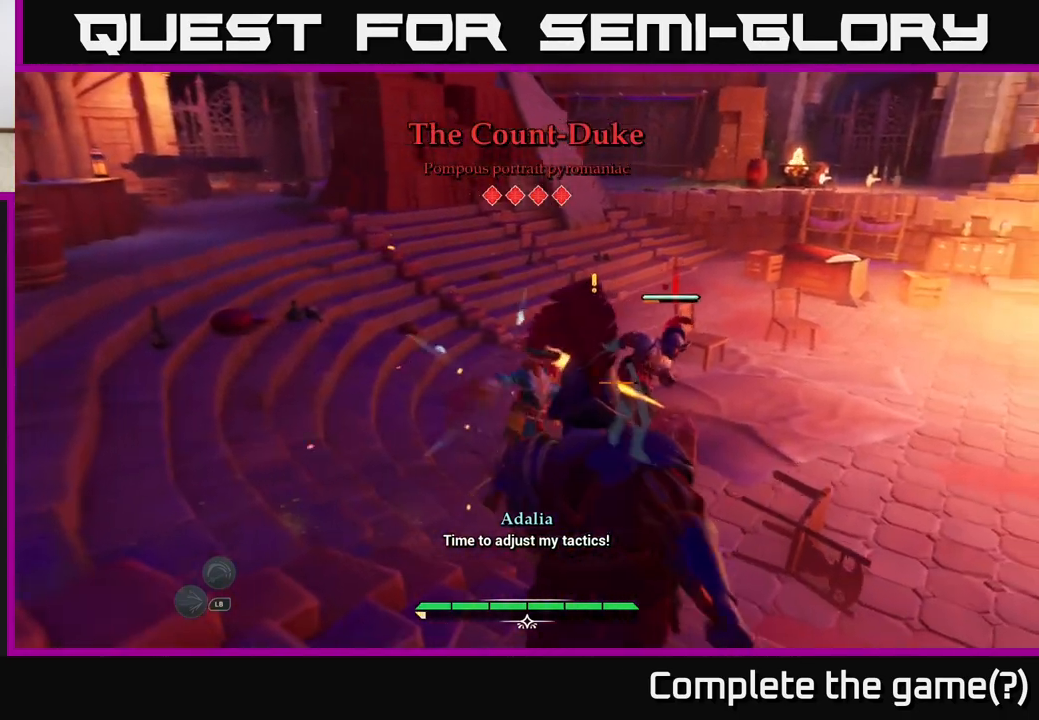
{"buttons": [], "left_stick": "up-left", "right_stick": "center", "events": [[117, "B", "down"], [133, "left_stick", "up-left"], [183, "B", "up"], [233, "B", "down"], [317, "B", "up"], [400, "B", "down"], [450, "B", "up"]]}
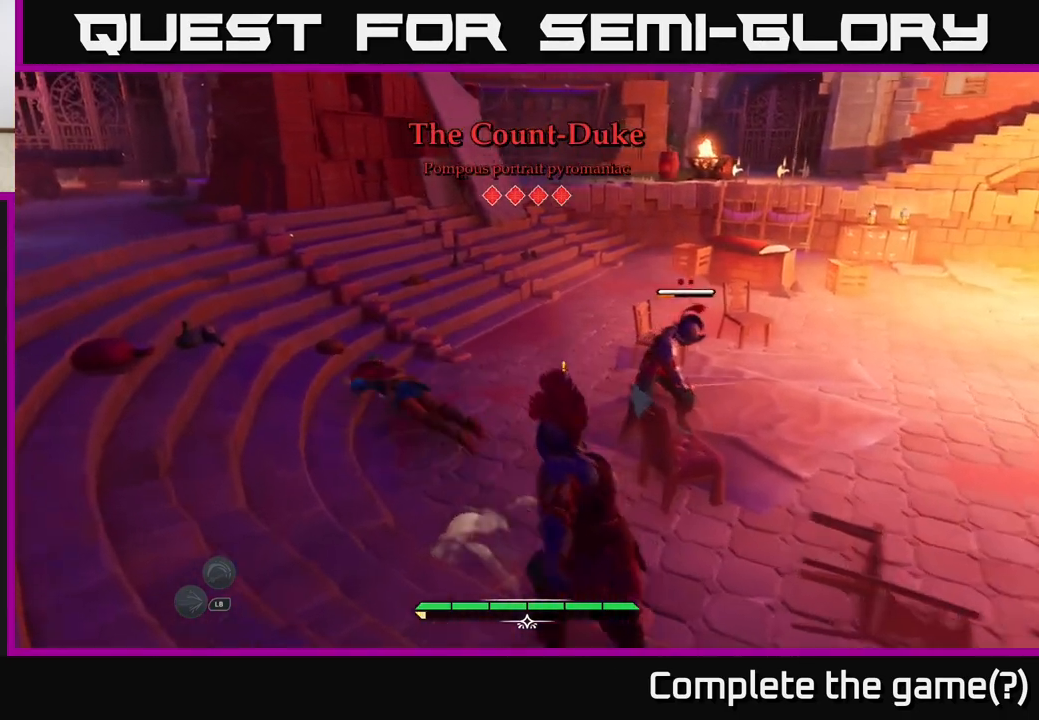
{"buttons": [], "left_stick": "right", "right_stick": "center", "events": [[167, "left_stick", "right"]]}
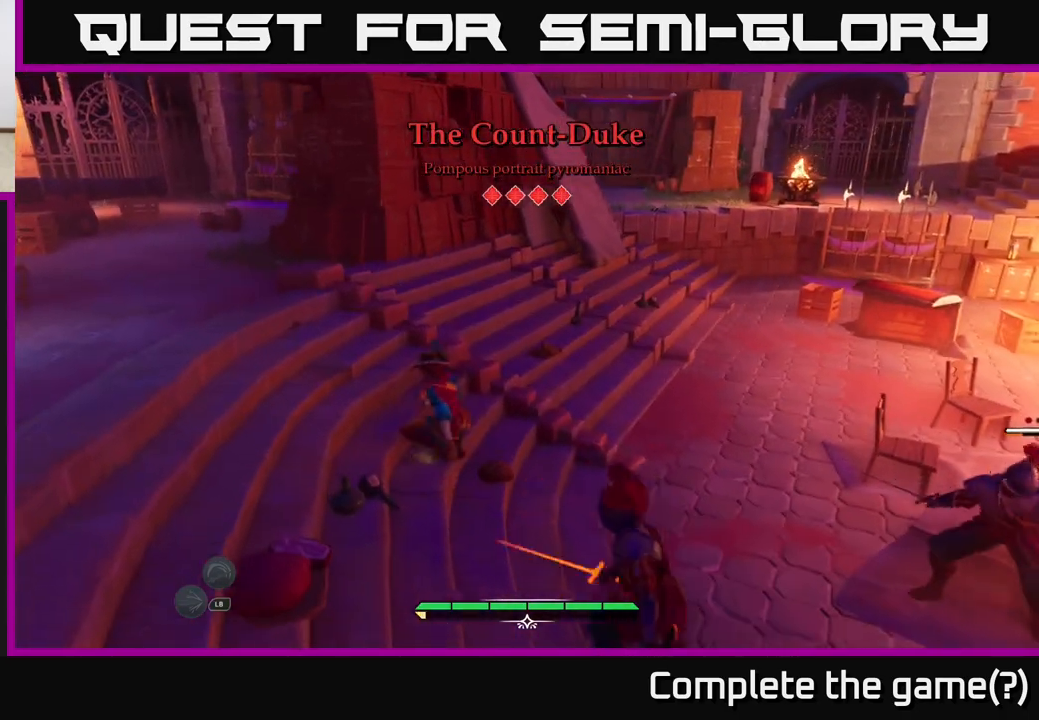
{"buttons": [], "left_stick": "right", "right_stick": "center", "events": [[233, "X", "down"], [333, "X", "up"]]}
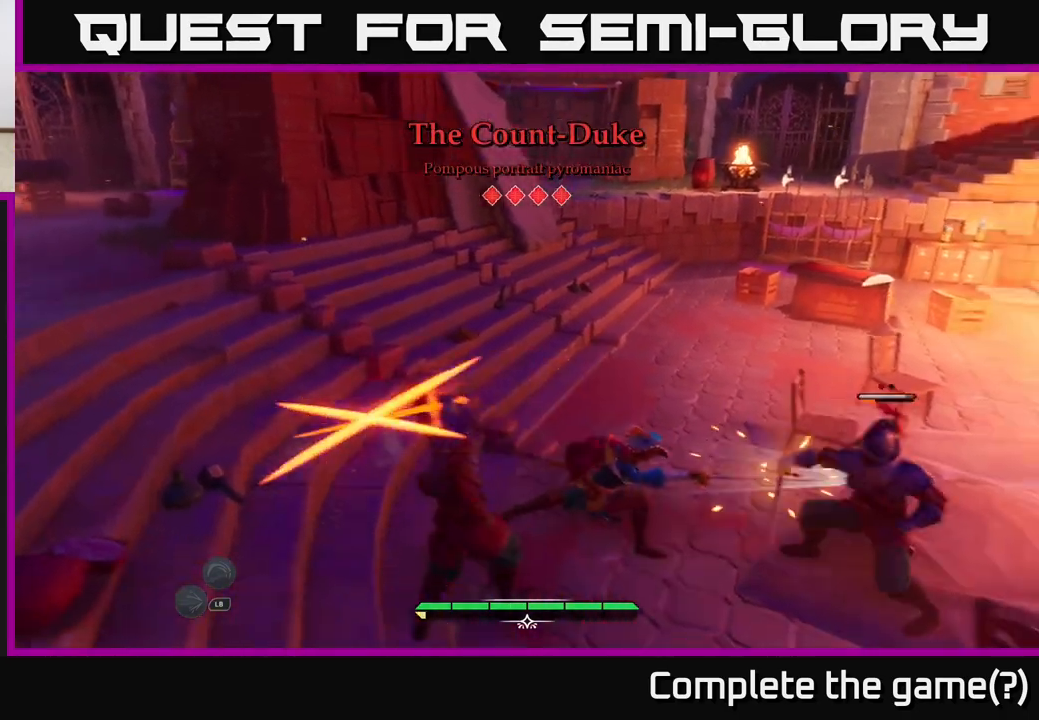
{"buttons": [], "left_stick": "down-left", "right_stick": "center", "events": [[67, "B", "down"], [133, "B", "up"], [483, "left_stick", "down-left"]]}
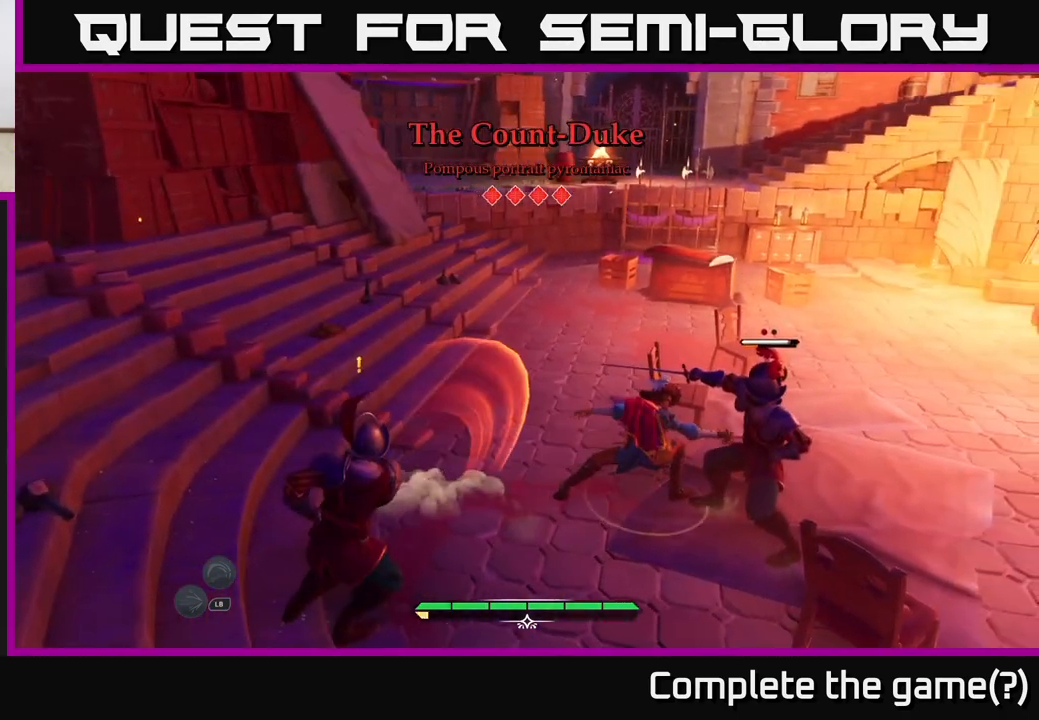
{"buttons": ["X"], "left_stick": "down-left", "right_stick": "center", "events": [[417, "X", "down"]]}
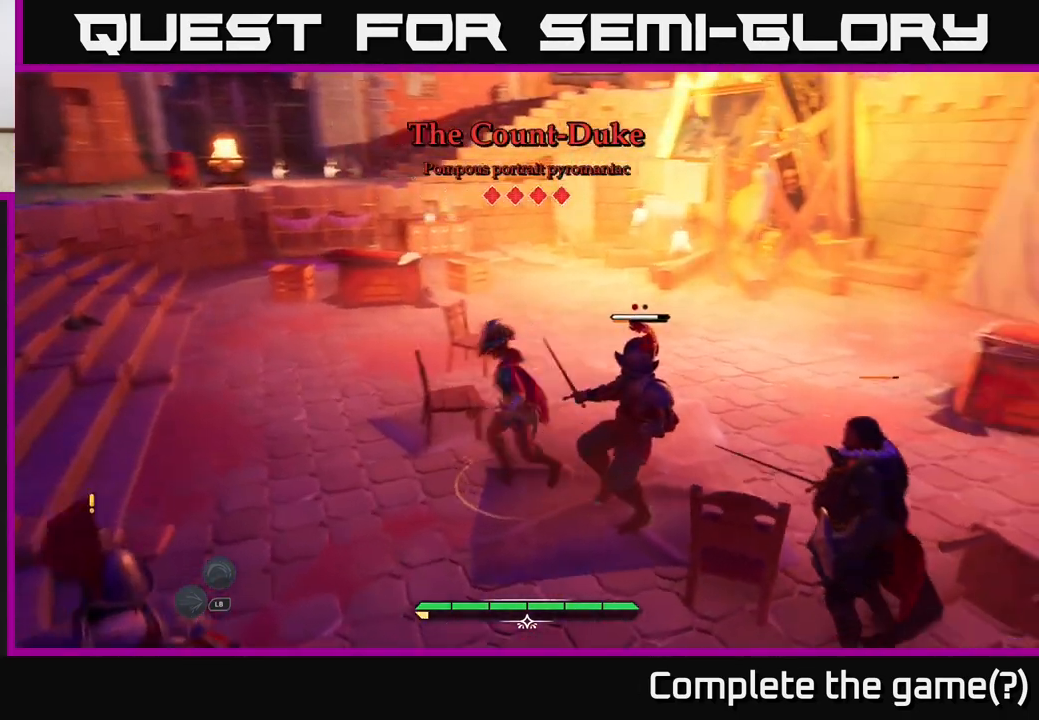
{"buttons": ["X"], "left_stick": "down", "right_stick": "center", "events": [[17, "X", "up"], [133, "X", "down"], [217, "X", "up"], [317, "X", "down"], [383, "X", "up"], [383, "left_stick", "down"], [483, "X", "down"]]}
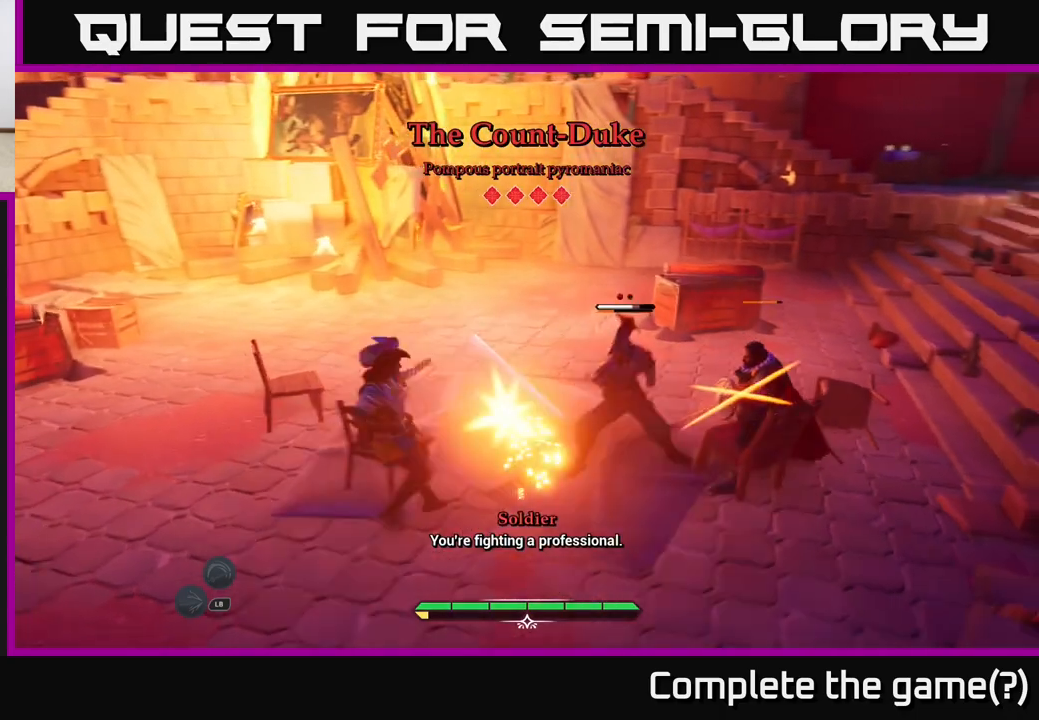
{"buttons": ["B"], "left_stick": "down-right", "right_stick": "center", "events": [[50, "X", "up"], [233, "left_stick", "down-right"], [450, "B", "down"]]}
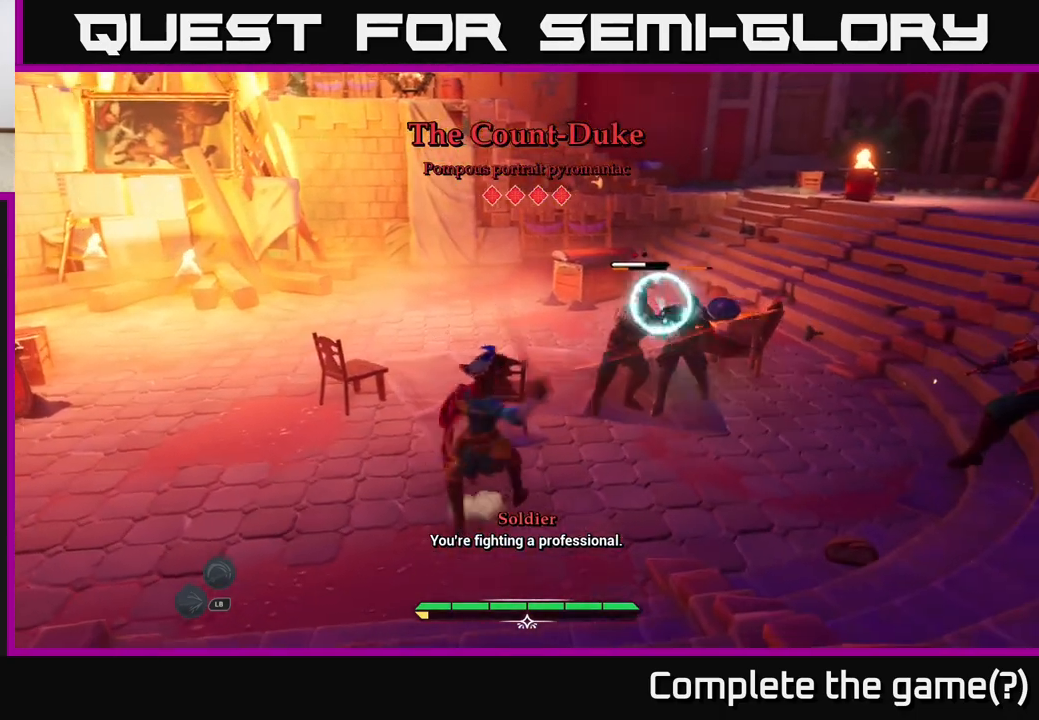
{"buttons": [], "left_stick": "down-right", "right_stick": "center", "events": [[17, "B", "up"]]}
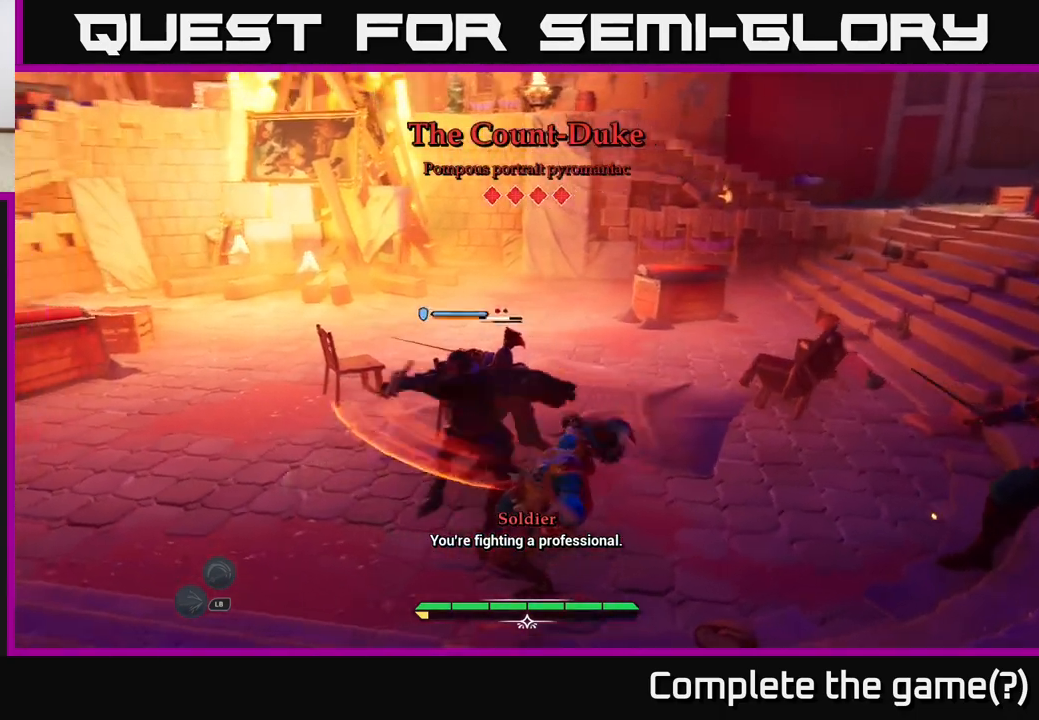
{"buttons": ["X"], "left_stick": "up-right", "right_stick": "center", "events": [[83, "Y", "down"], [150, "Y", "up"], [217, "left_stick", "up"], [433, "X", "down"], [467, "left_stick", "up-right"]]}
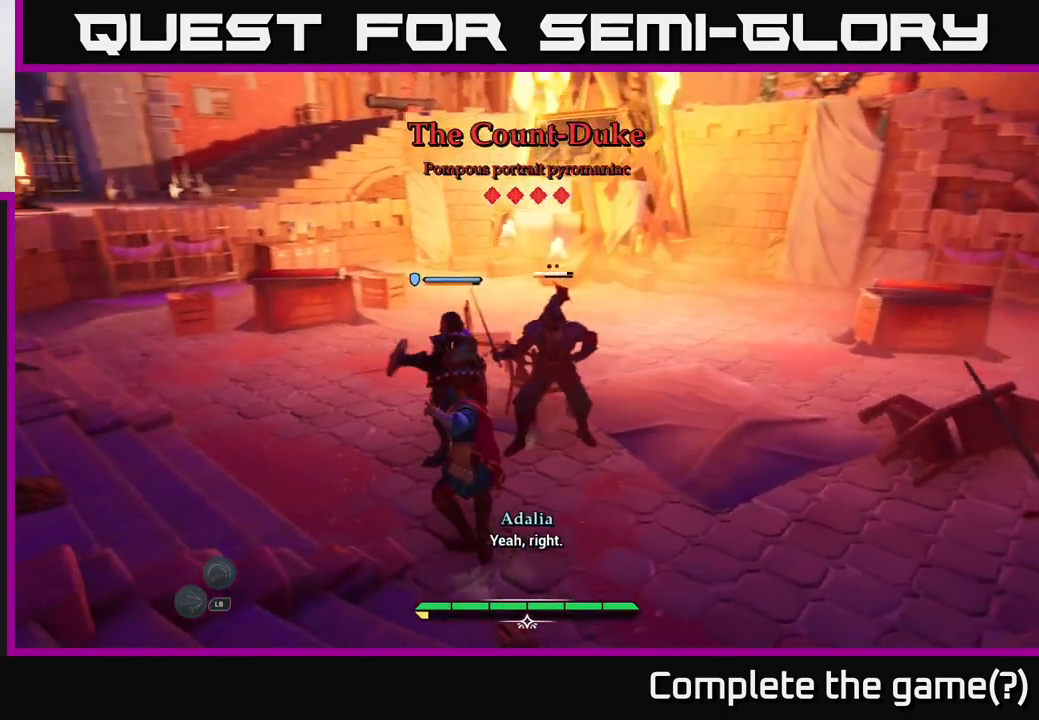
{"buttons": [], "left_stick": "up-right", "right_stick": "center", "events": [[33, "X", "up"], [150, "X", "down"], [217, "X", "up"], [317, "X", "down"], [417, "X", "up"]]}
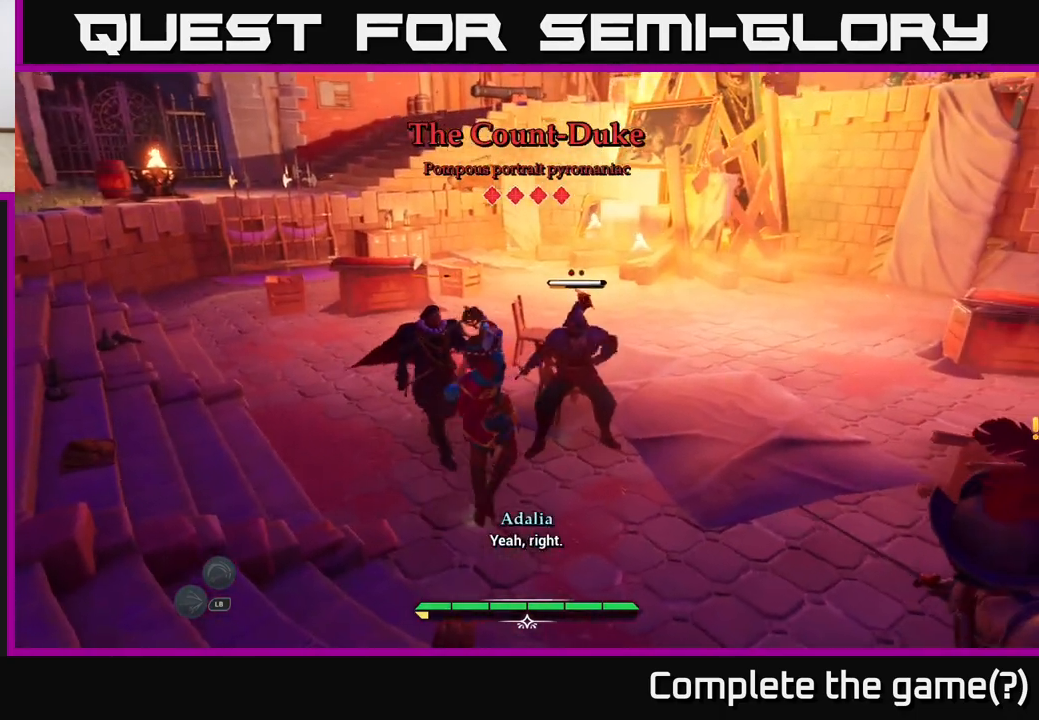
{"buttons": [], "left_stick": "up-right", "right_stick": "center", "events": [[283, "X", "down"], [367, "X", "up"]]}
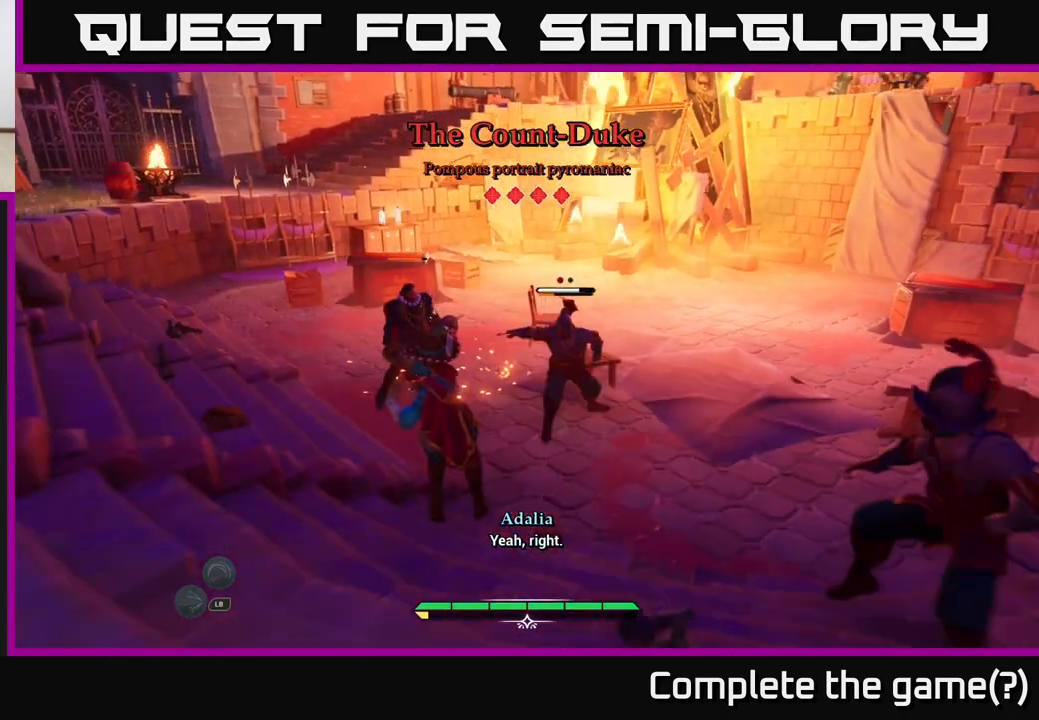
{"buttons": ["Y"], "left_stick": "center", "right_stick": "center", "events": [[133, "left_stick", "center"], [450, "Y", "down"]]}
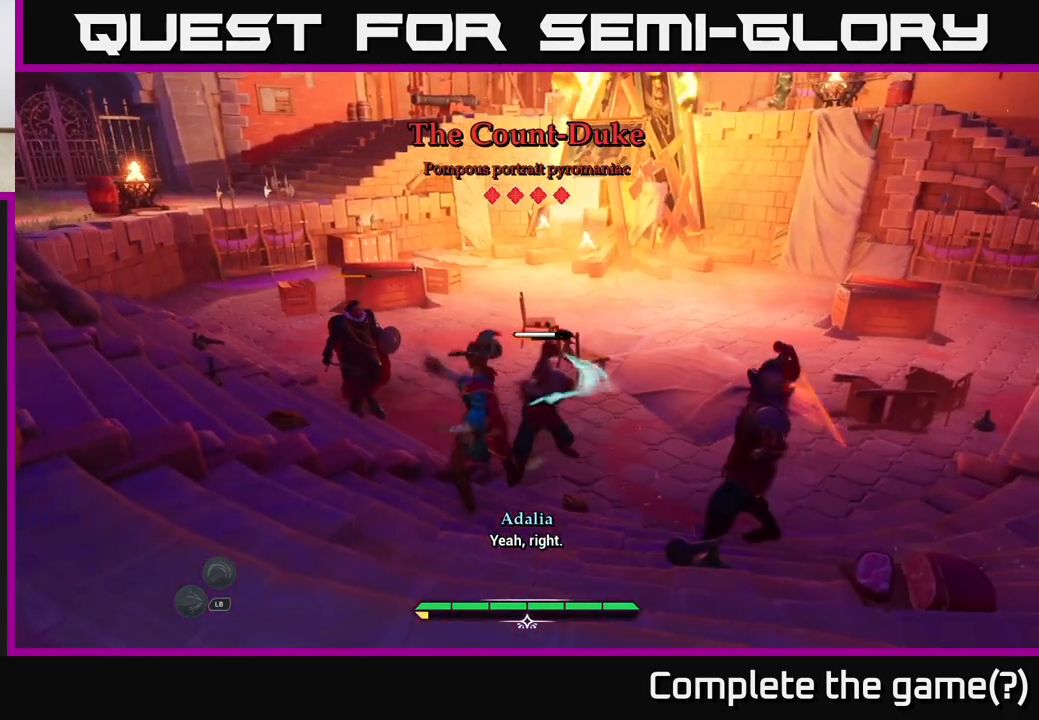
{"buttons": ["B"], "left_stick": "right", "right_stick": "center", "events": [[33, "Y", "up"], [33, "left_stick", "right"], [333, "B", "down"], [383, "B", "up"], [467, "B", "down"]]}
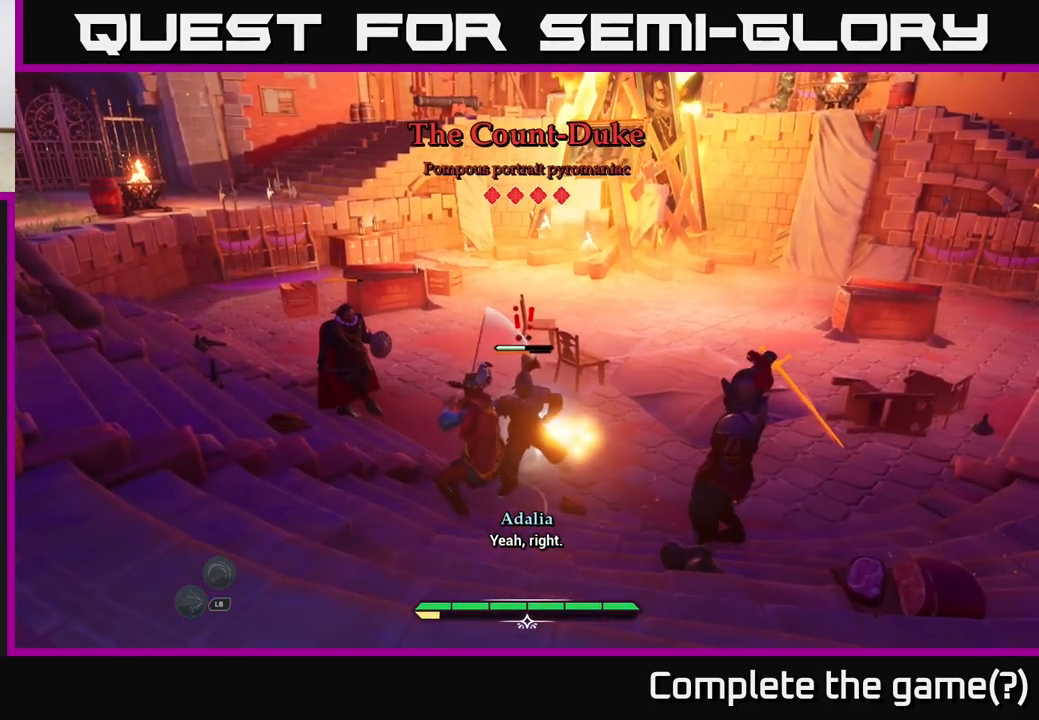
{"buttons": [], "left_stick": "right", "right_stick": "center", "events": [[50, "B", "up"], [117, "B", "down"], [167, "B", "up"], [233, "B", "down"], [300, "B", "up"]]}
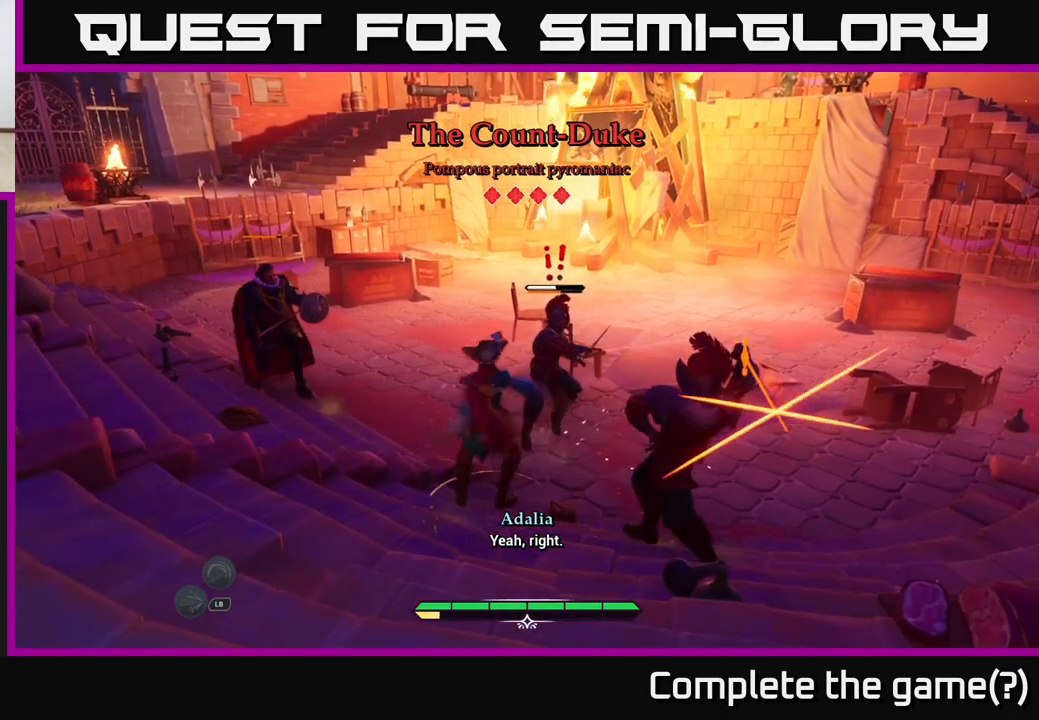
{"buttons": [], "left_stick": "up-left", "right_stick": "center", "events": [[267, "left_stick", "up-right"], [317, "X", "down"], [367, "X", "up"], [450, "left_stick", "up-left"]]}
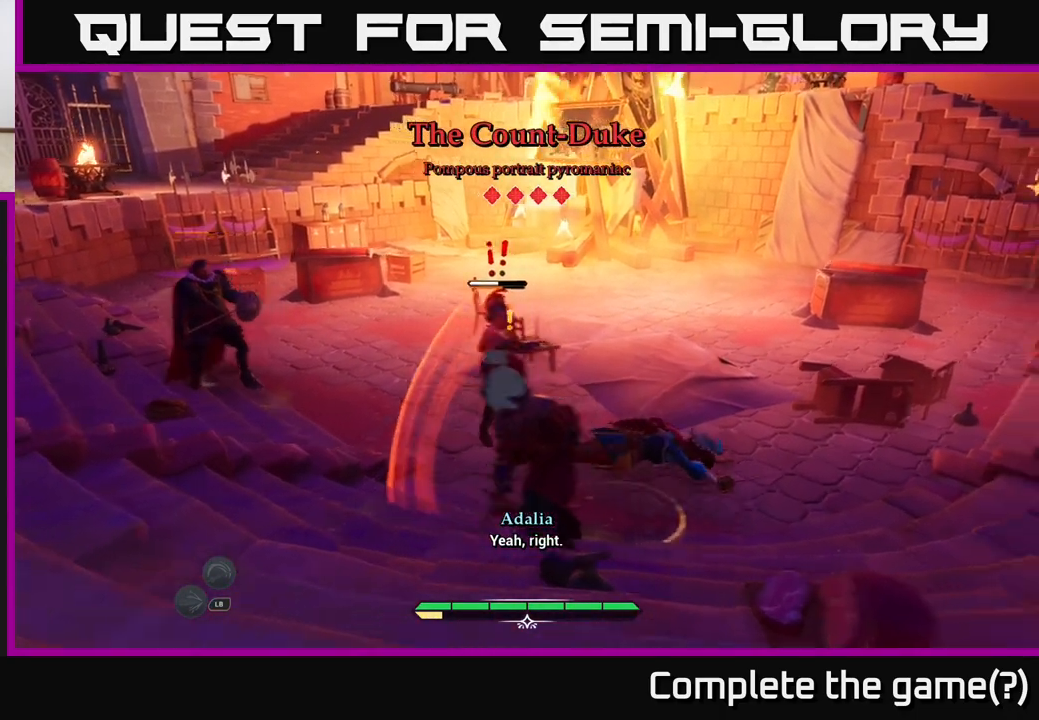
{"buttons": ["X"], "left_stick": "up-left", "right_stick": "center", "events": [[17, "X", "down"], [50, "X", "up"], [150, "X", "down"], [200, "X", "up"], [317, "X", "down"], [350, "X", "up"], [483, "X", "down"]]}
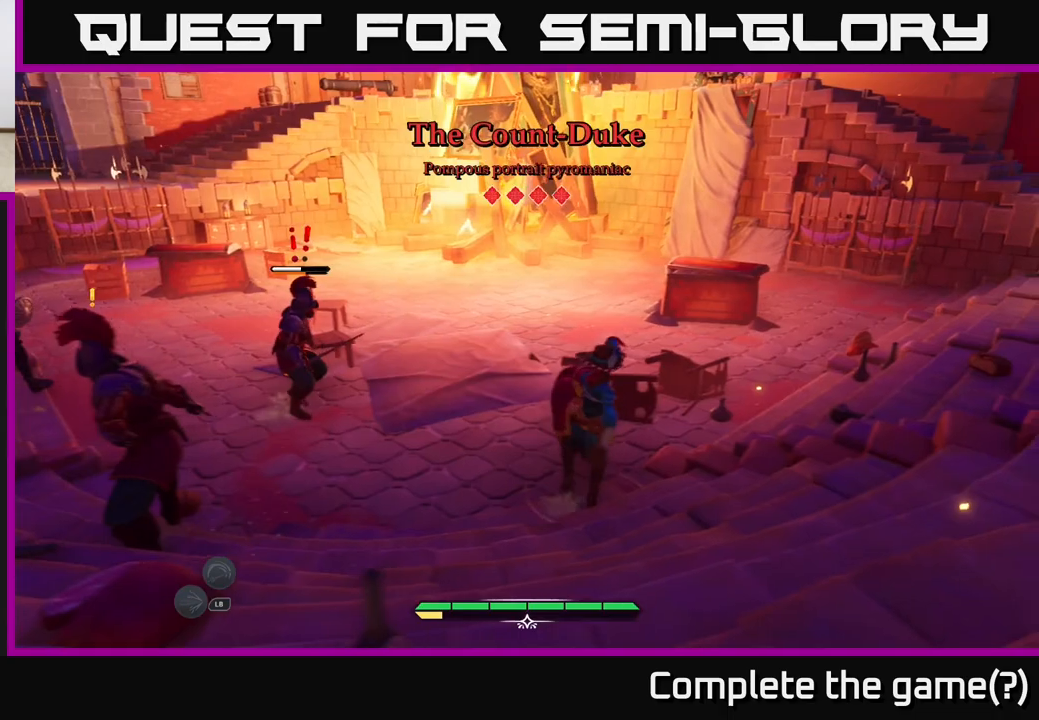
{"buttons": ["X"], "left_stick": "up-left", "right_stick": "center", "events": [[33, "X", "up"], [133, "X", "down"], [183, "X", "up"], [300, "X", "down"], [367, "X", "up"], [450, "X", "down"]]}
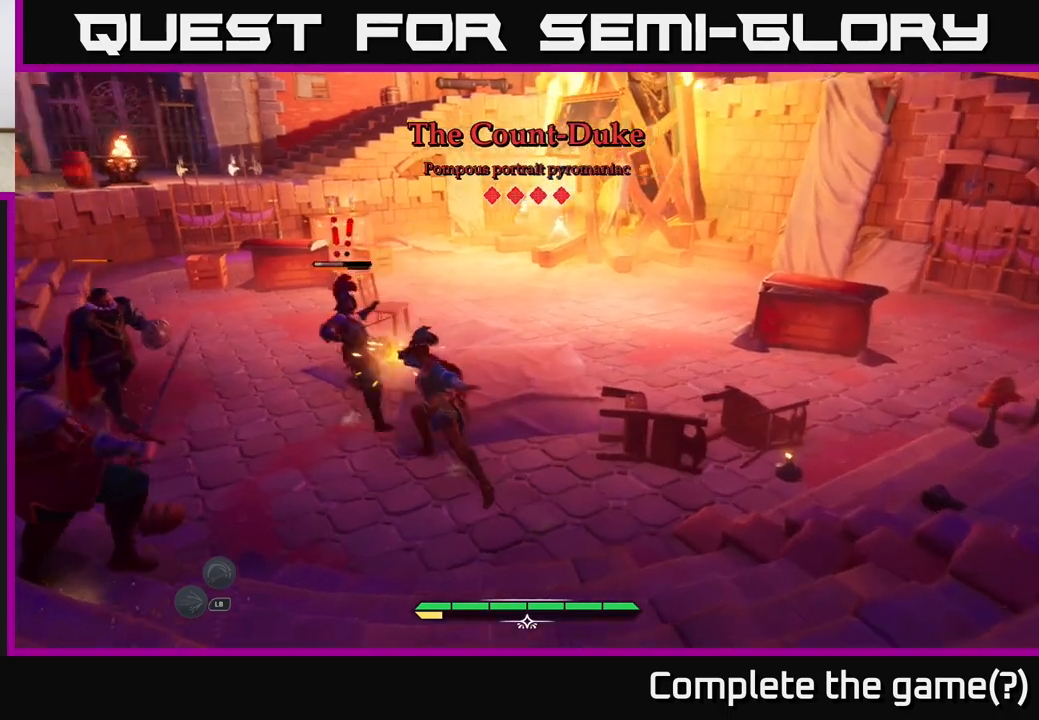
{"buttons": ["X"], "left_stick": "up-left", "right_stick": "center", "events": [[33, "X", "up"], [133, "X", "down"], [200, "X", "up"], [317, "X", "down"], [367, "X", "up"], [500, "X", "down"]]}
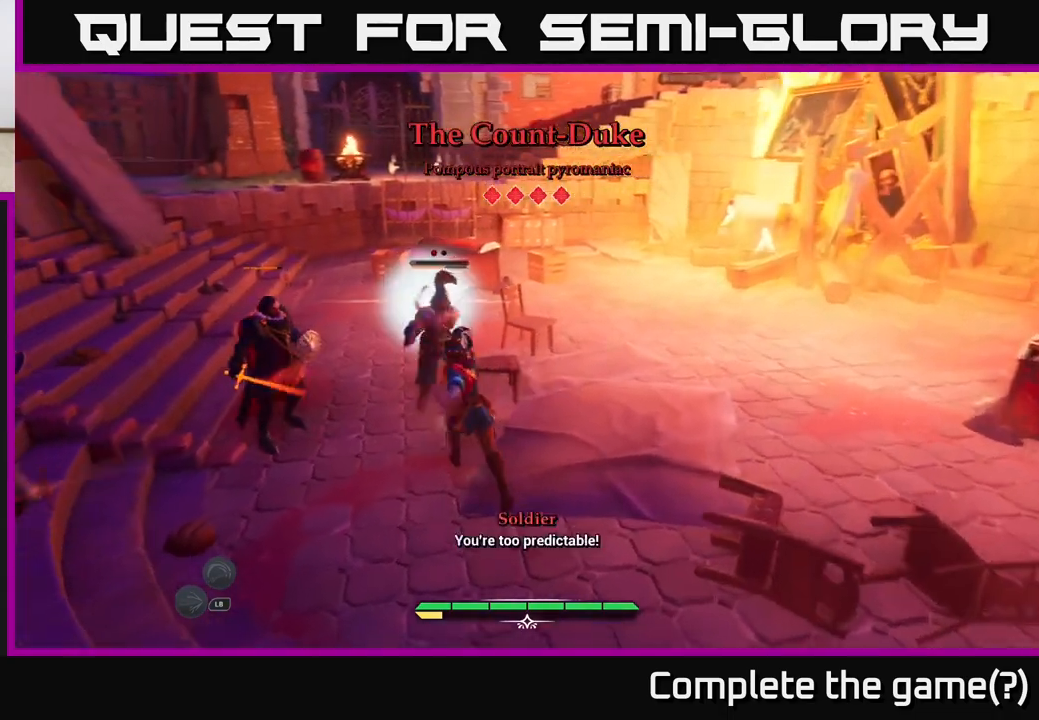
{"buttons": ["B"], "left_stick": "up", "right_stick": "center", "events": [[50, "X", "up"], [150, "X", "down"], [183, "left_stick", "center"], [200, "X", "up"], [367, "left_stick", "up"], [467, "B", "down"]]}
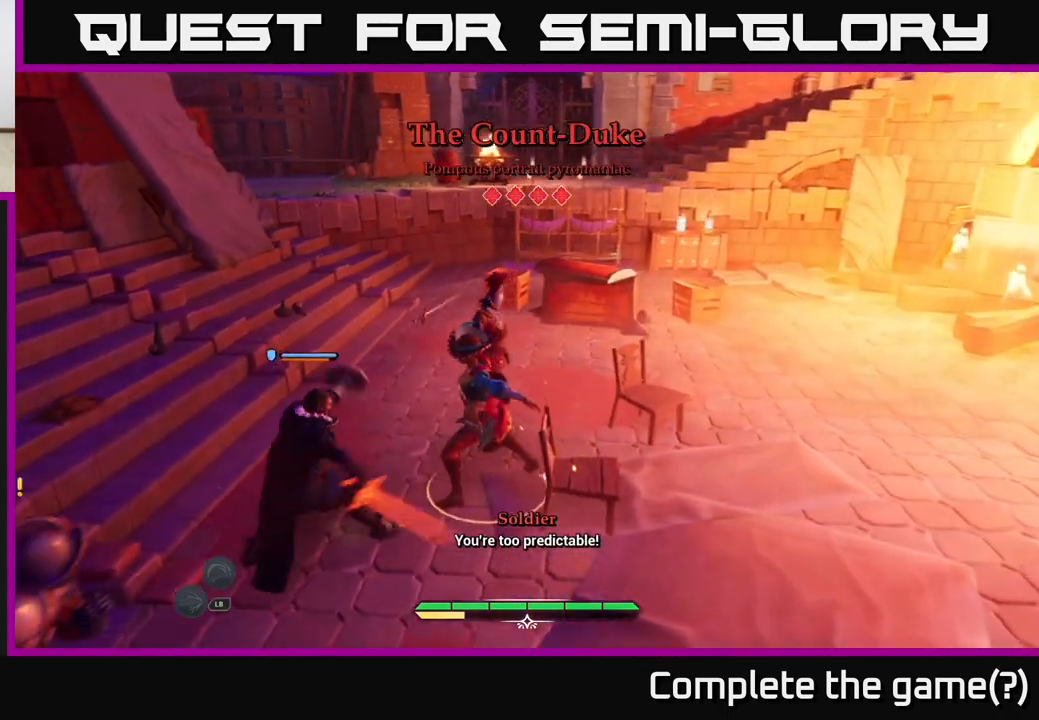
{"buttons": [], "left_stick": "up-right", "right_stick": "center", "events": [[67, "B", "up"], [100, "left_stick", "right"], [133, "B", "down"], [217, "B", "up"], [267, "left_stick", "up-right"]]}
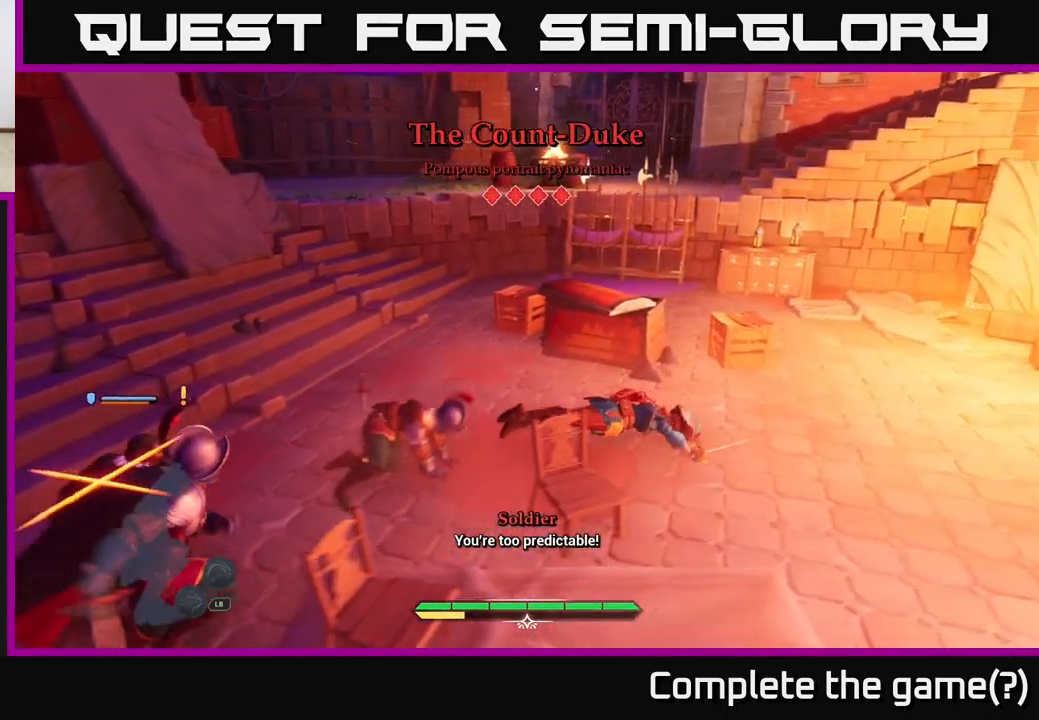
{"buttons": [], "left_stick": "down-left", "right_stick": "center", "events": [[133, "left_stick", "center"], [183, "left_stick", "down-left"], [400, "X", "down"], [500, "X", "up"]]}
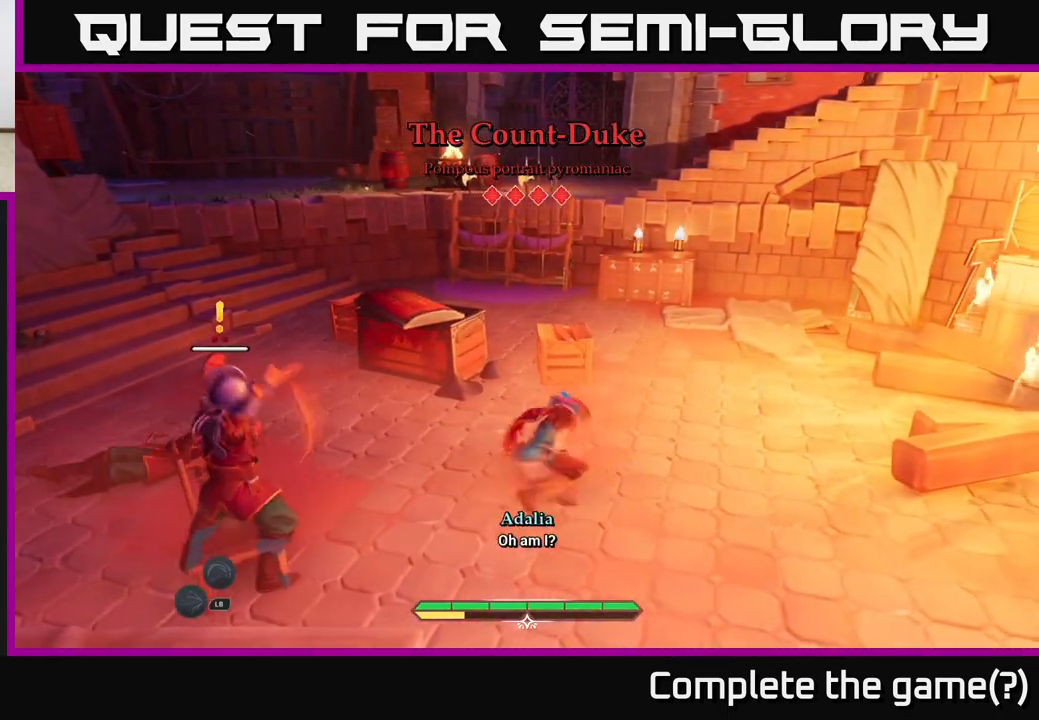
{"buttons": ["B"], "left_stick": "center", "right_stick": "center", "events": [[217, "left_stick", "center"], [483, "B", "down"]]}
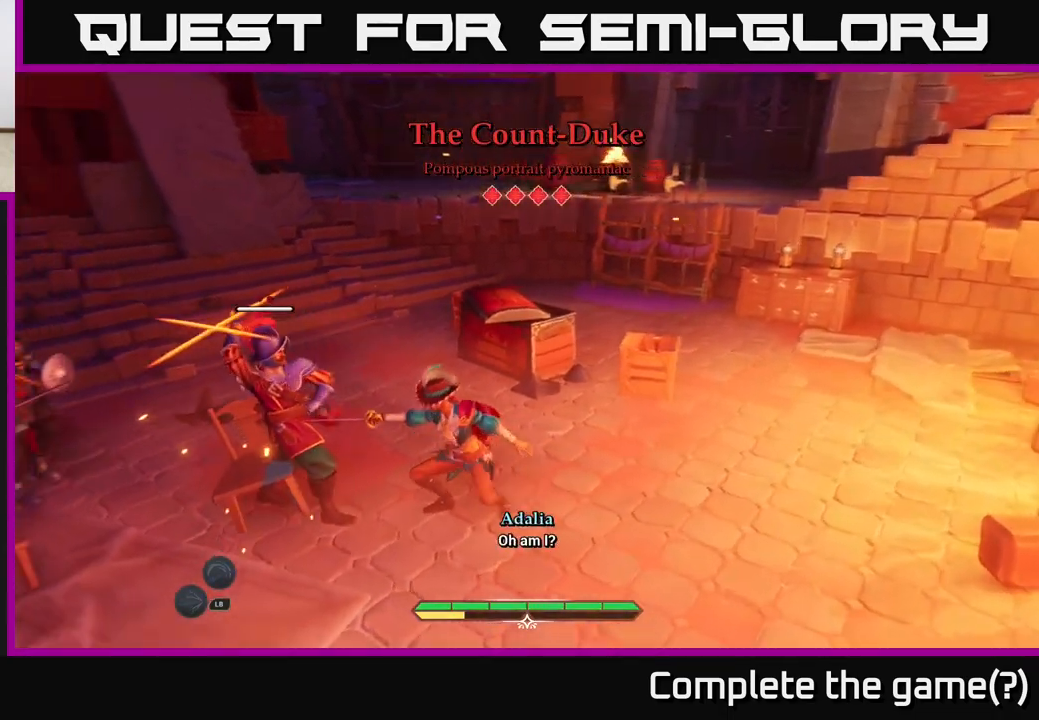
{"buttons": [], "left_stick": "down-left", "right_stick": "center", "events": [[67, "B", "up"], [267, "left_stick", "down"], [333, "left_stick", "down-left"]]}
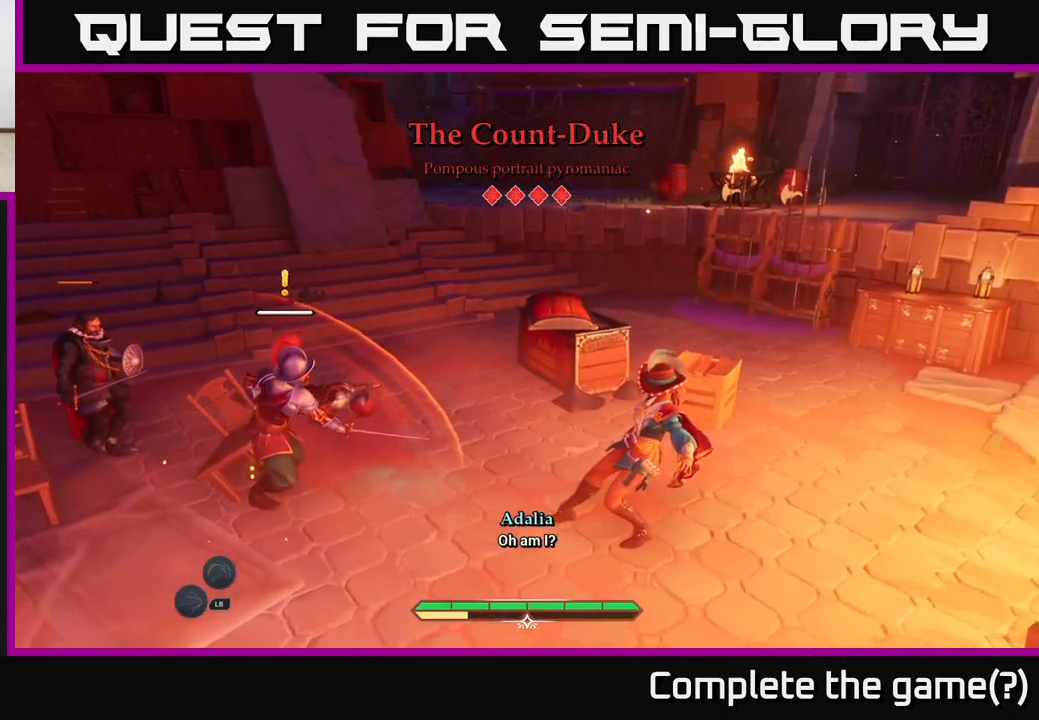
{"buttons": [], "left_stick": "center", "right_stick": "center", "events": [[50, "left_stick", "left"], [217, "X", "down"], [300, "X", "up"], [433, "left_stick", "center"]]}
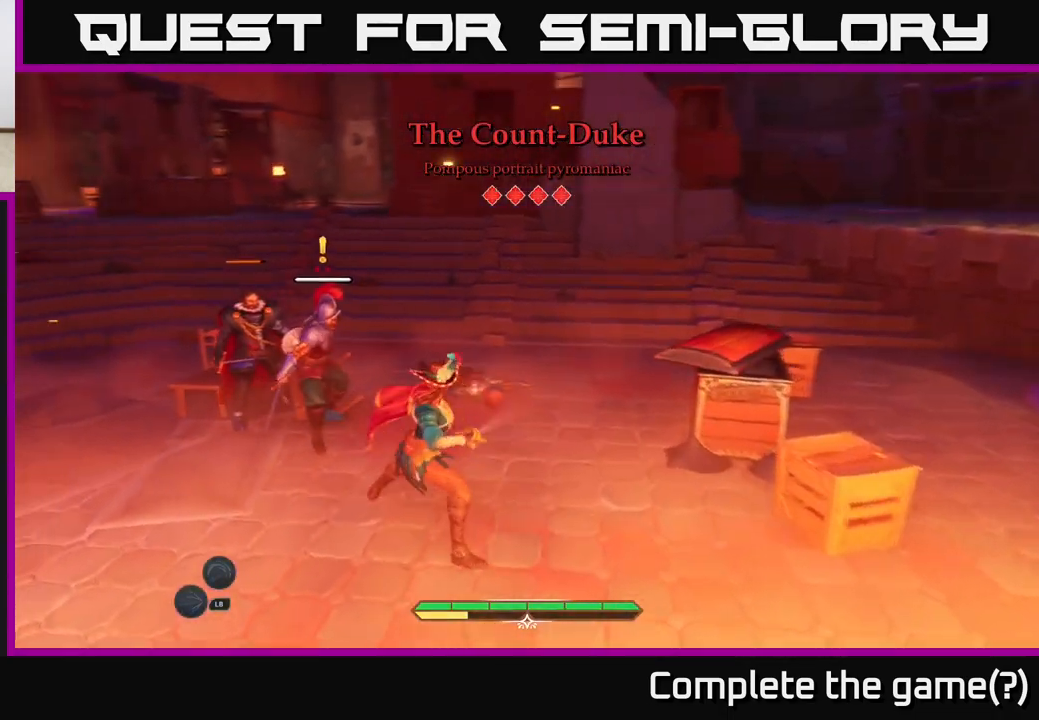
{"buttons": [], "left_stick": "center", "right_stick": "center", "events": [[233, "X", "down"], [300, "X", "up"]]}
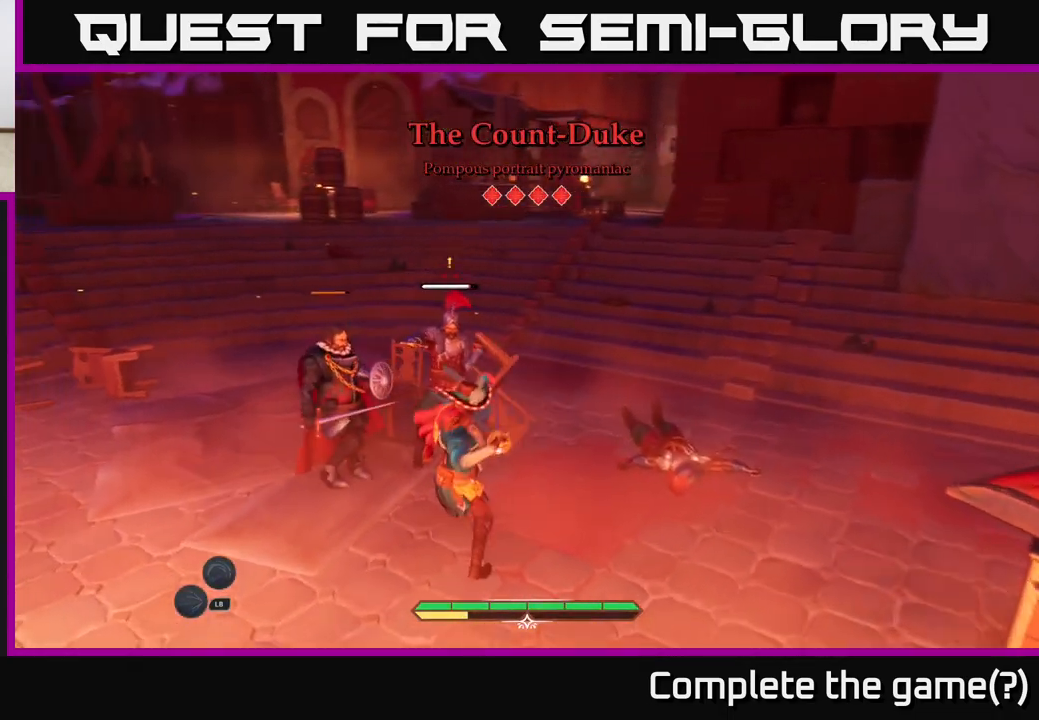
{"buttons": [], "left_stick": "right", "right_stick": "center", "events": [[450, "left_stick", "right"]]}
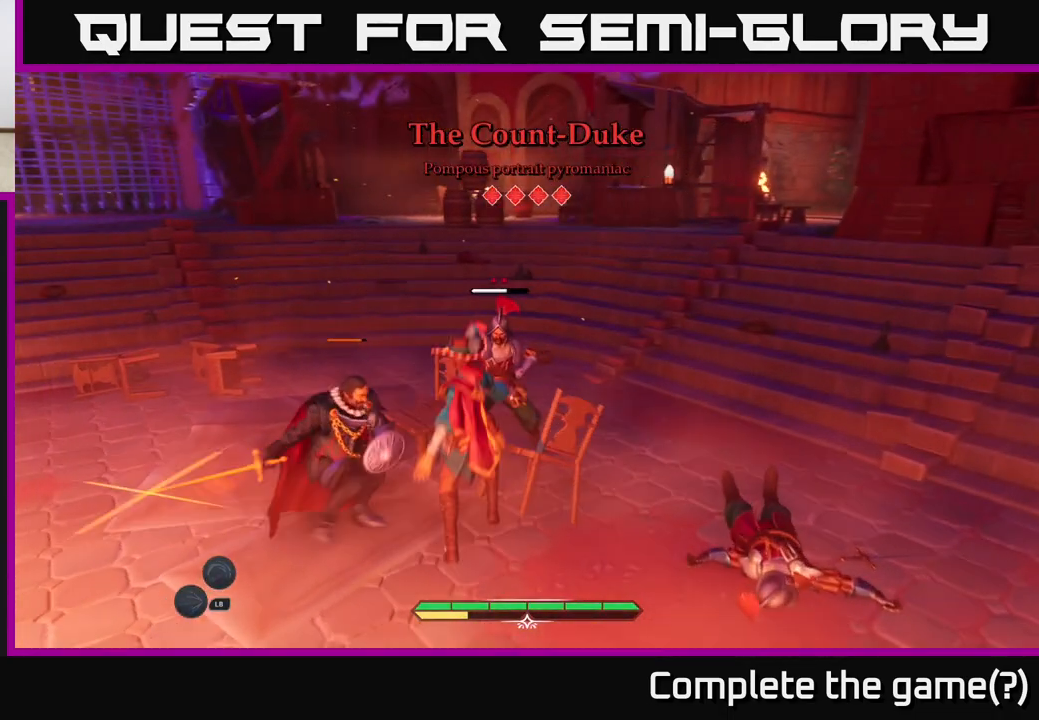
{"buttons": [], "left_stick": "center", "right_stick": "center", "events": [[33, "B", "down"], [150, "B", "up"], [217, "B", "down"], [267, "B", "up"], [433, "left_stick", "center"]]}